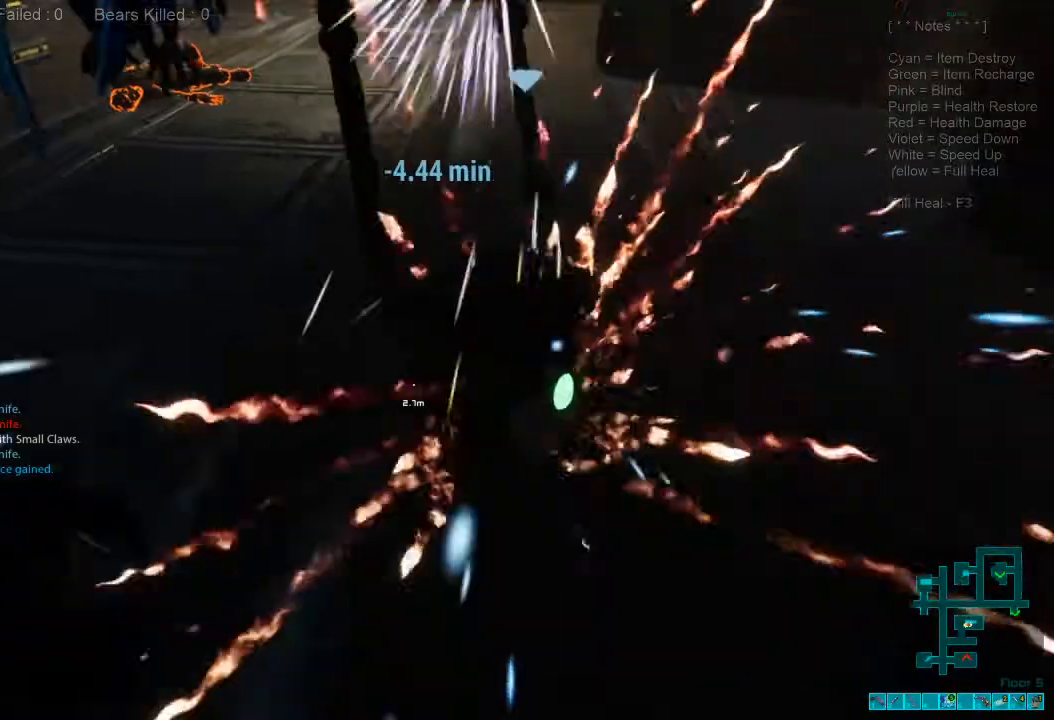
Gameplay with keyboard and mouse; each line is a JSON object with the keys and mouse buttons held at the frame after it. "events" lists presses ("down") and releases ("up") of "1", "2", "3", "4", "a", "alt", "c", "caps_lock", "ctrl", "d", "e", "f", "q", "r", "s", "shift", "space", "super", "tab", "tilde", "v", "w", "x", "z", "mouse_left", "mouse_wheel", "mouse_right", "mouse_mb4" and "mouse_mb5" between this image and that frame as [ms after this image, input, new state], when the widget could be followed in between. "mouse_left", "mouse_wheel", "mouse_right", "mouse_mb4", "mouse_mb5" = the "left", "wheel", "right", "mb4", "mb5" buttons of the "mouse" list. No other keys are recorded. "wheel" means that the mouse wheel is clicked or scrolled. Mouse movement is not recorded.
{"keys": ["s"], "mouse": [], "events": [[67, "d", "up"], [134, "mouse_left", "down"], [234, "mouse_left", "up"], [334, "mouse_left", "down"], [467, "mouse_left", "up"]]}
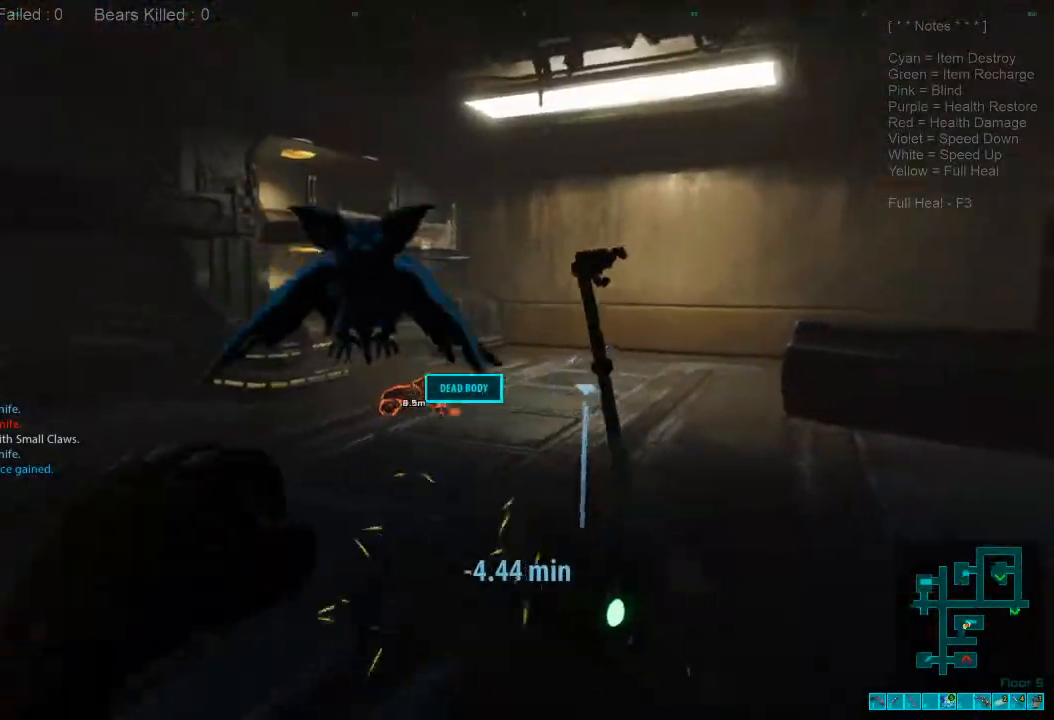
{"keys": [], "mouse": ["left"], "events": [[34, "mouse_left", "down"], [167, "mouse_left", "up"], [234, "mouse_left", "down"], [300, "s", "up"], [400, "mouse_left", "up"], [467, "mouse_left", "down"]]}
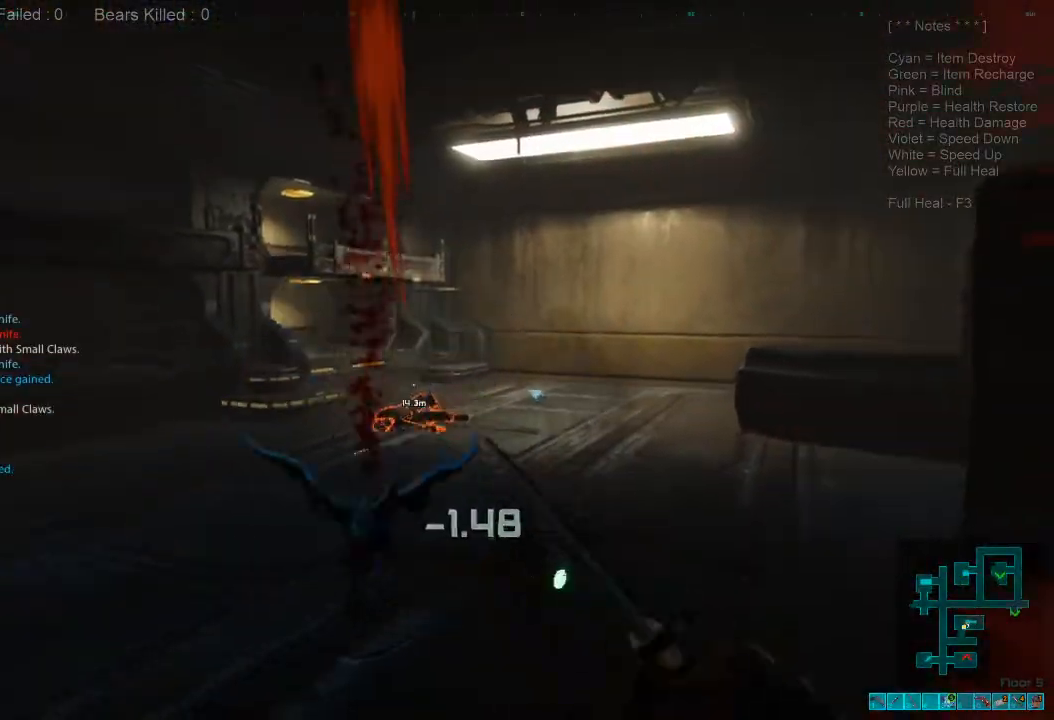
{"keys": ["shift", "w"], "mouse": [], "events": [[100, "mouse_left", "up"], [134, "w", "down"], [300, "space", "down"], [467, "space", "up"], [500, "shift", "down"]]}
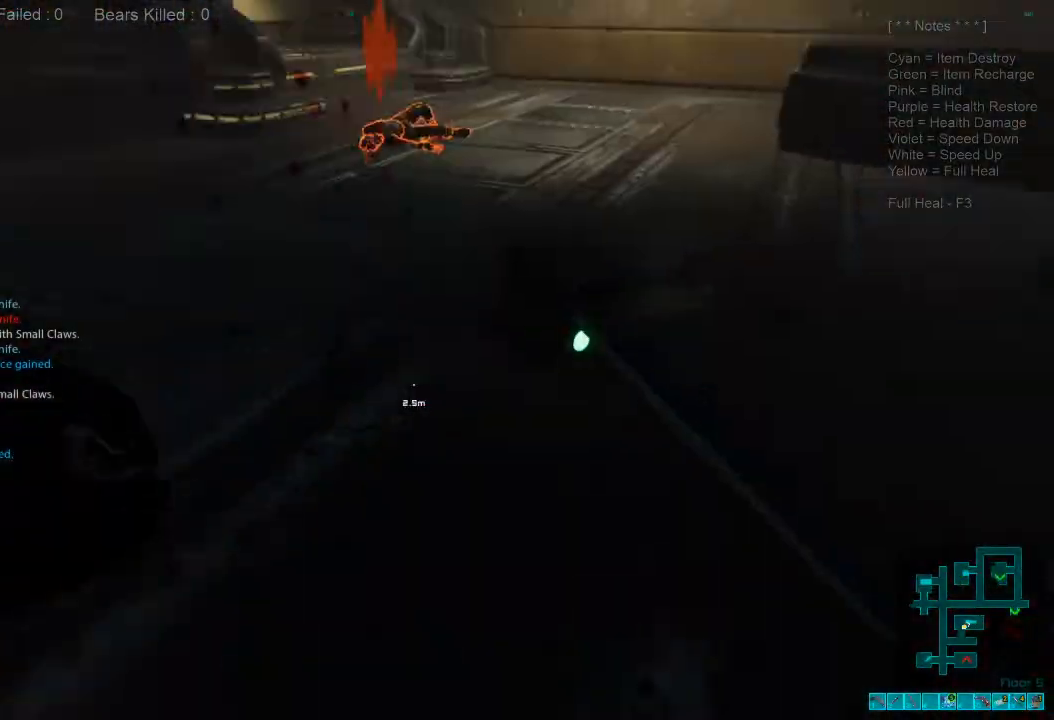
{"keys": ["shift", "w"], "mouse": [], "events": [[234, "space", "down"], [367, "space", "up"]]}
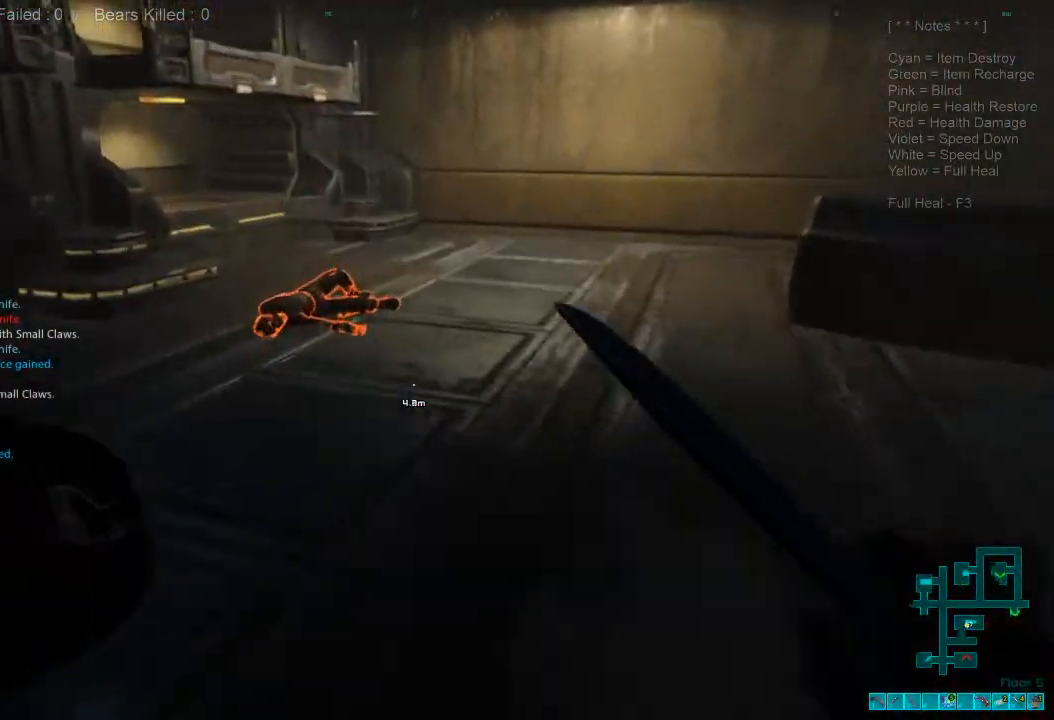
{"keys": ["w"], "mouse": [], "events": [[500, "shift", "up"]]}
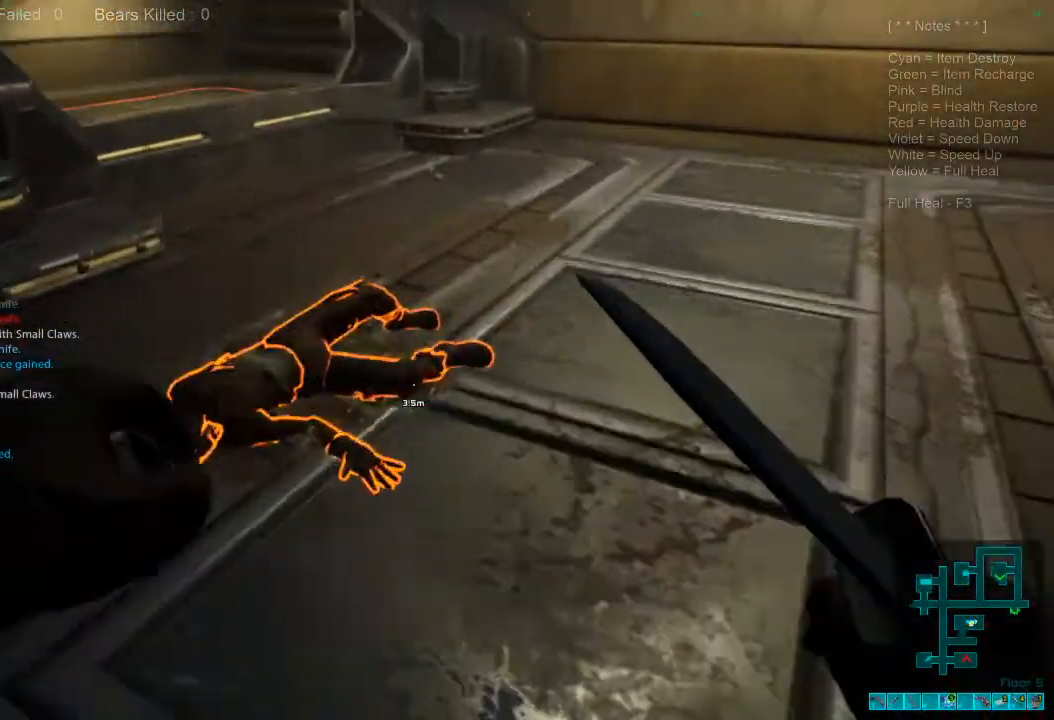
{"keys": [], "mouse": [], "events": [[134, "space", "down"], [200, "space", "up"], [267, "w", "up"], [334, "space", "down"], [400, "space", "up"]]}
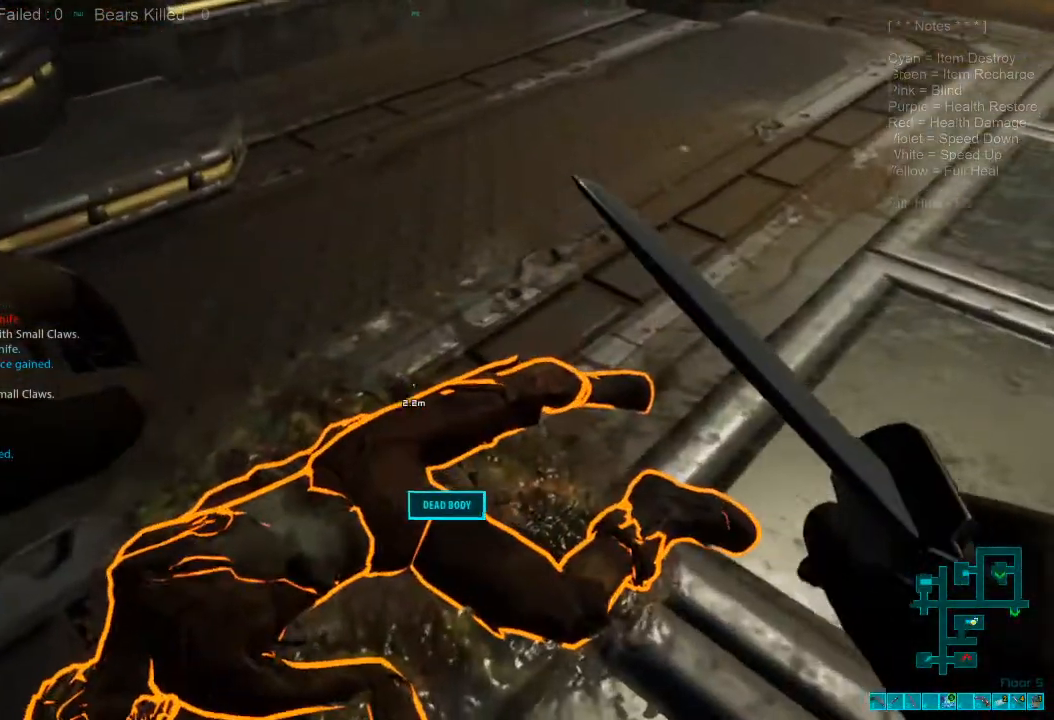
{"keys": [], "mouse": [], "events": [[34, "space", "down"], [167, "space", "up"], [267, "space", "down"], [400, "space", "up"]]}
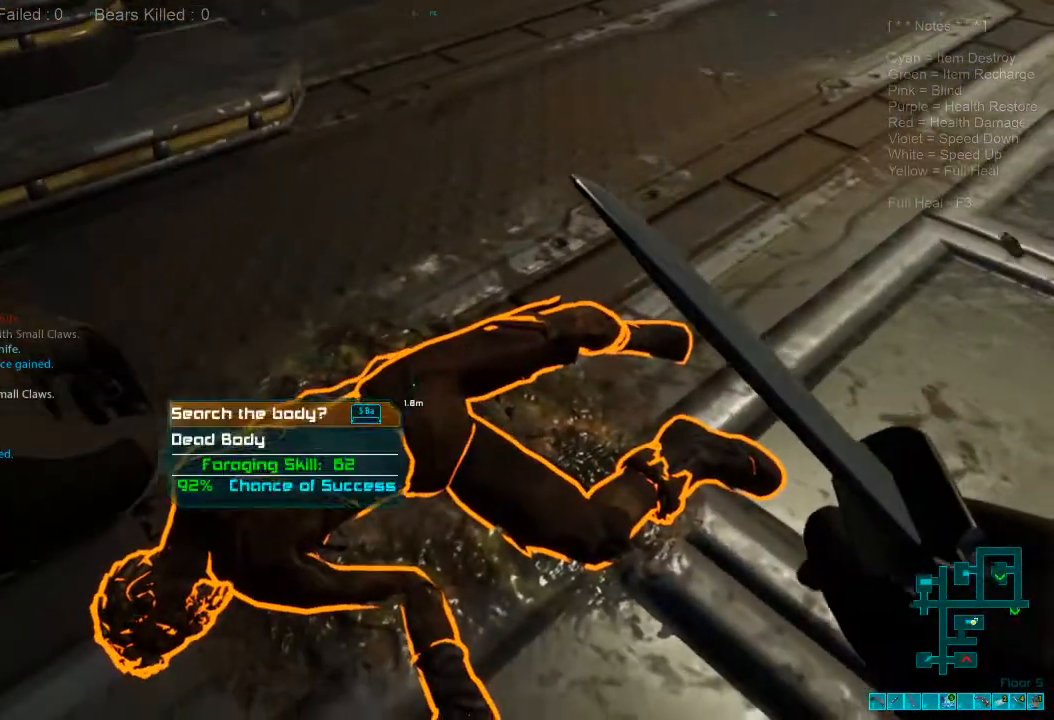
{"keys": [], "mouse": [], "events": [[67, "space", "down"], [167, "space", "up"]]}
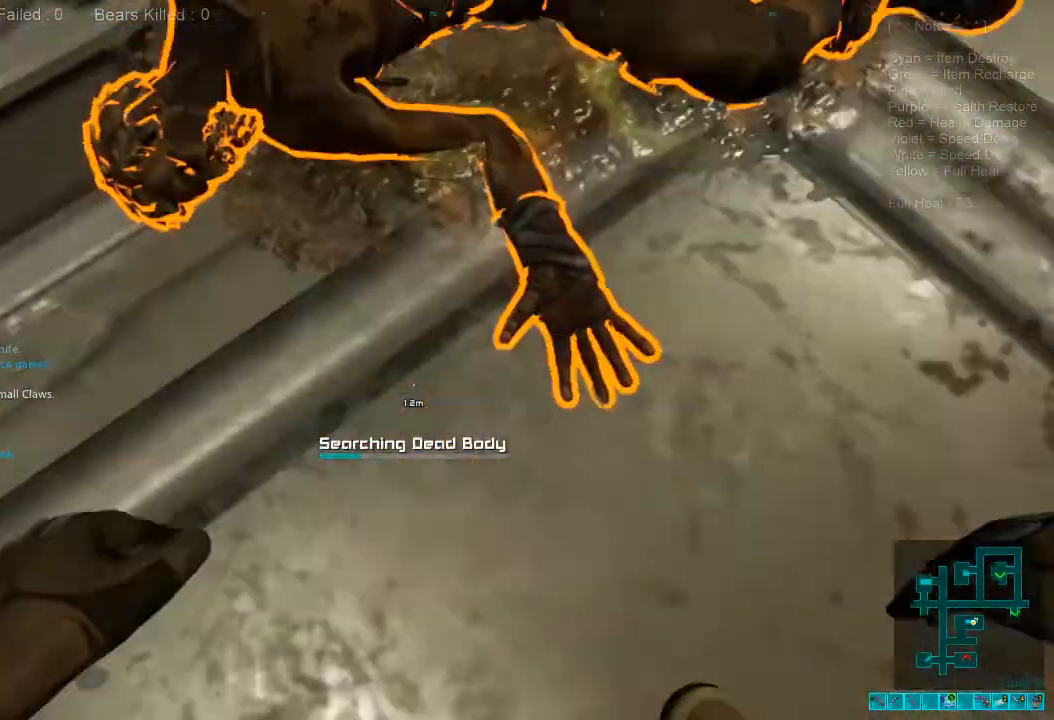
{"keys": [], "mouse": [], "events": []}
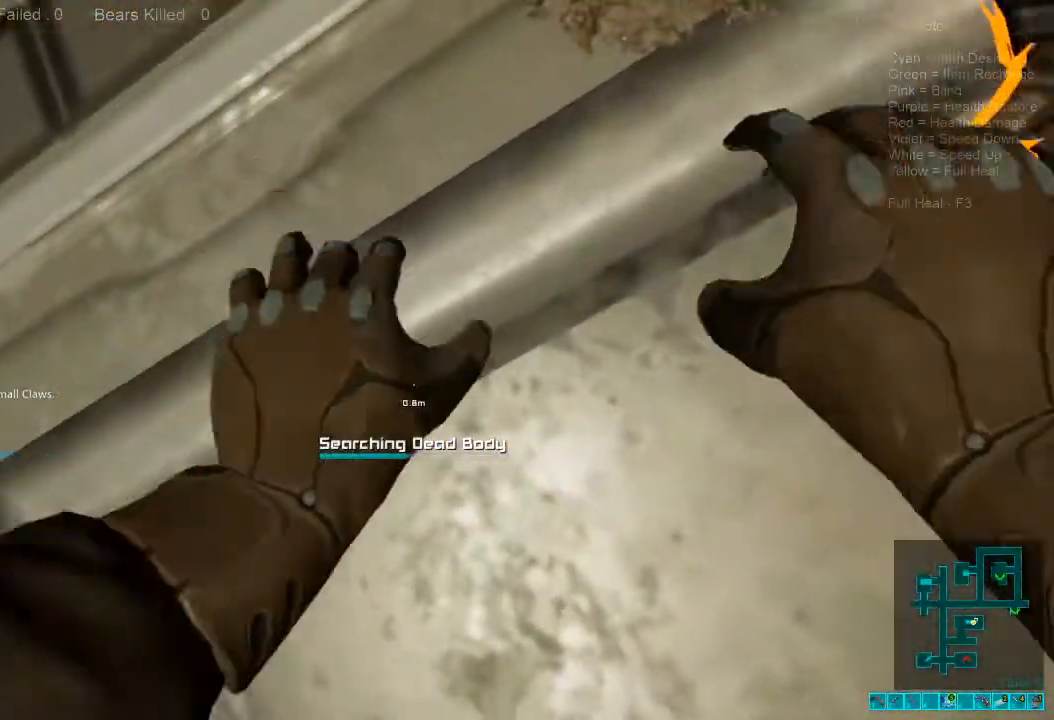
{"keys": [], "mouse": [], "events": []}
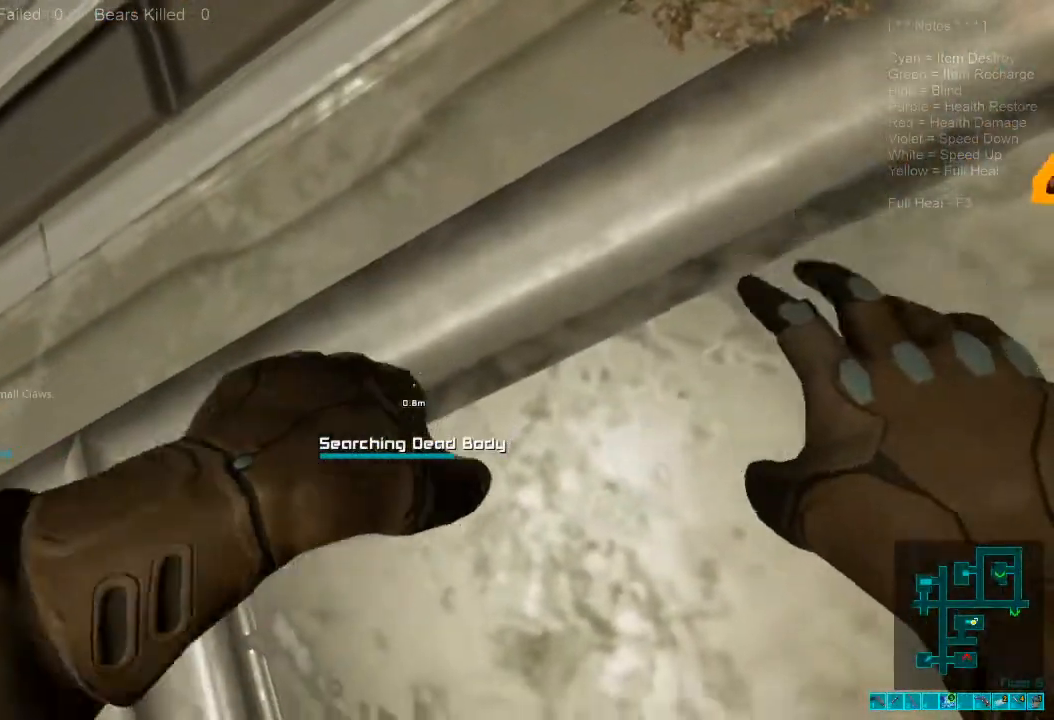
{"keys": [], "mouse": [], "events": []}
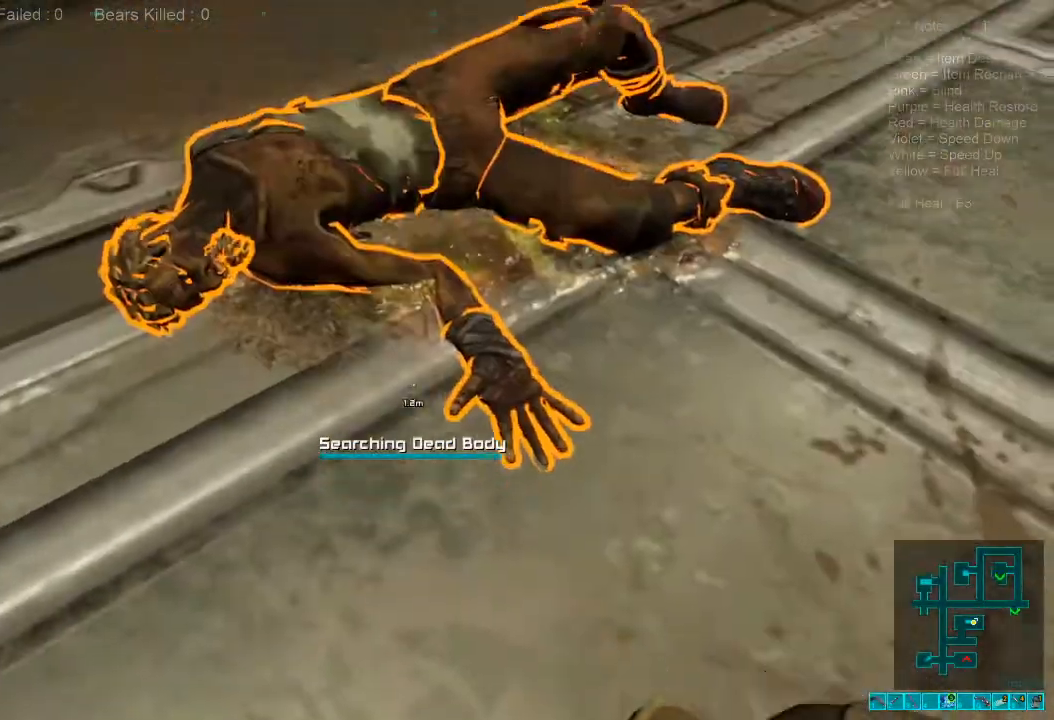
{"keys": ["s", "space"], "mouse": [], "events": [[434, "s", "down"], [500, "space", "down"]]}
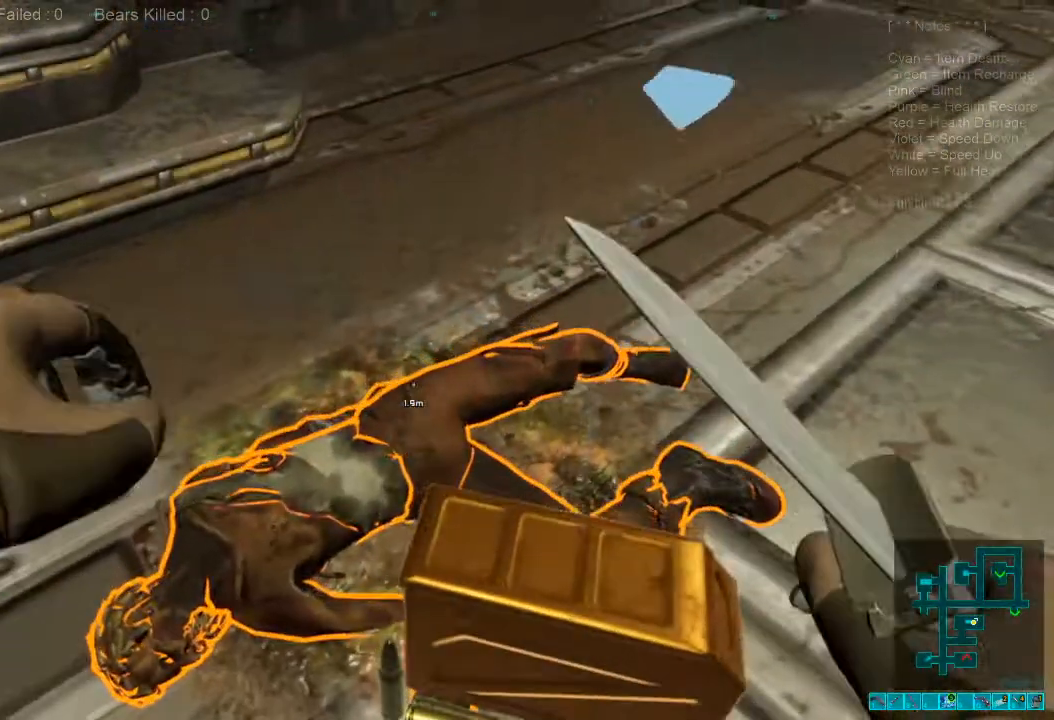
{"keys": ["d"], "mouse": [], "events": [[134, "space", "up"], [400, "d", "down"], [467, "s", "up"]]}
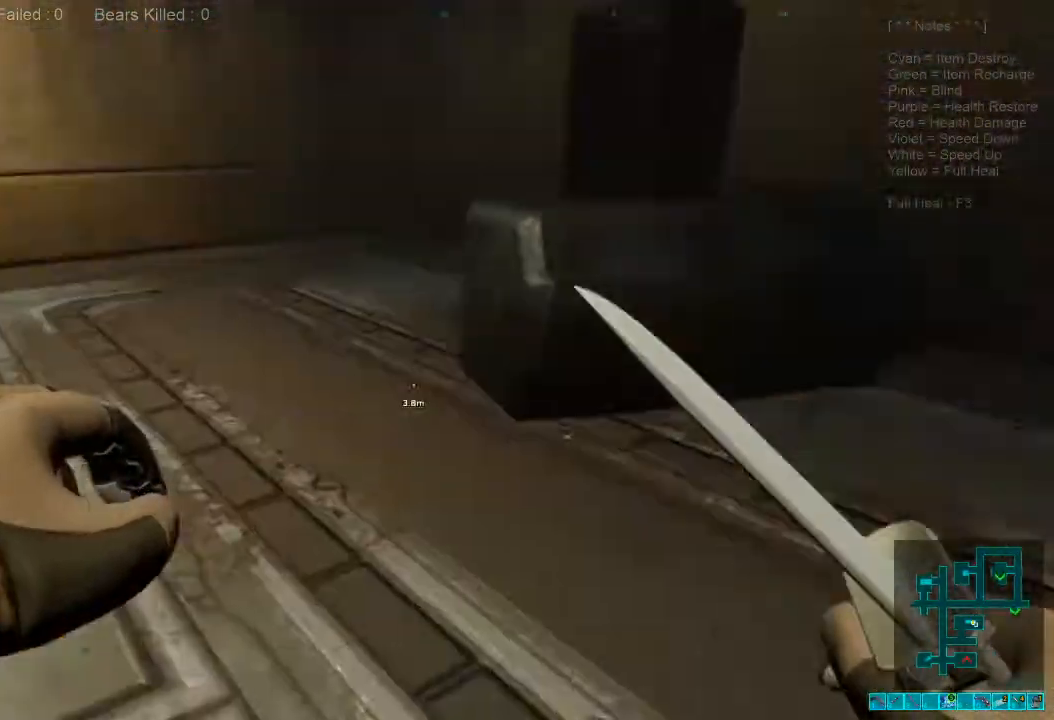
{"keys": ["d", "shift", "w"], "mouse": [], "events": [[100, "w", "down"], [500, "shift", "down"]]}
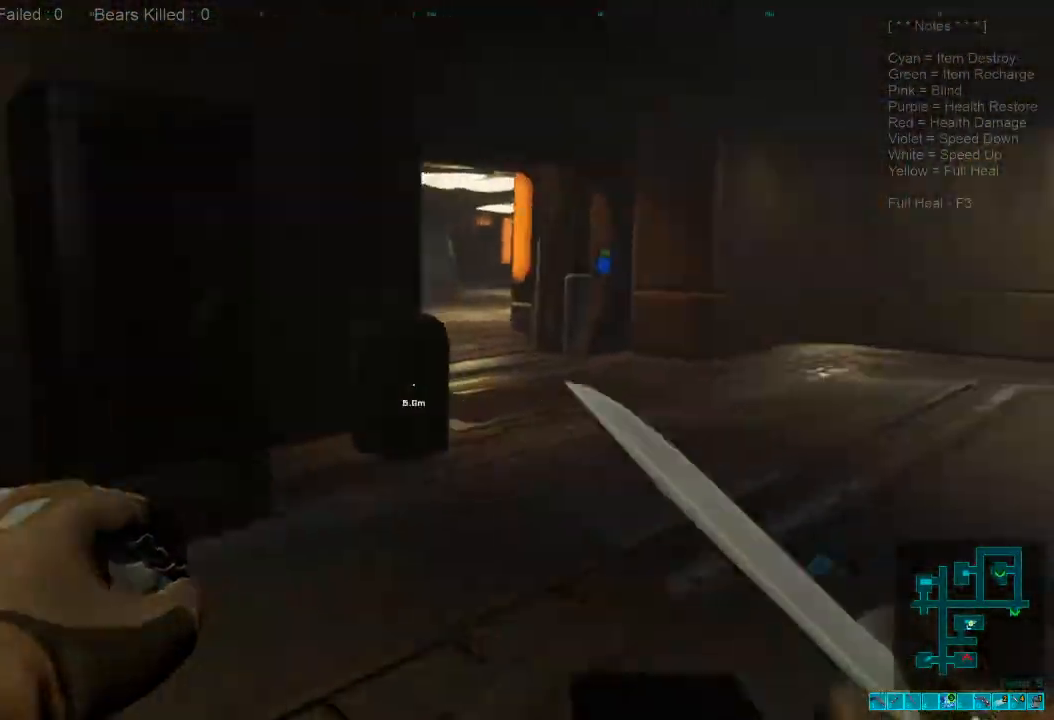
{"keys": ["w"], "mouse": [], "events": [[67, "d", "up"], [434, "shift", "up"]]}
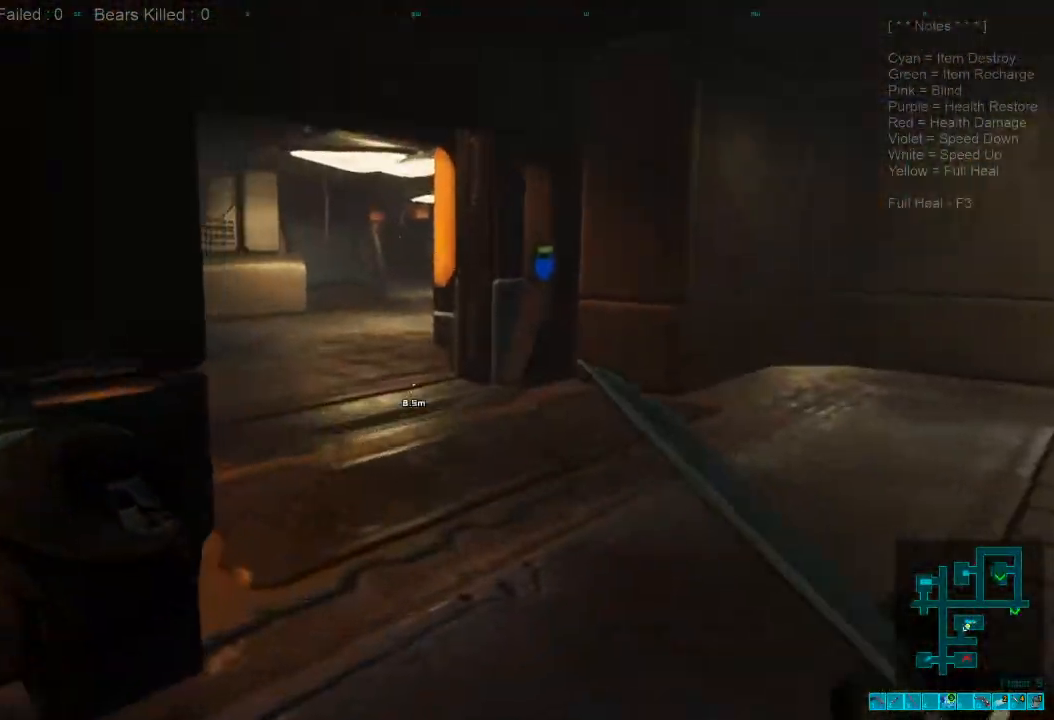
{"keys": ["shift", "w"], "mouse": [], "events": [[34, "caps_lock", "down"], [167, "caps_lock", "up"], [367, "shift", "down"]]}
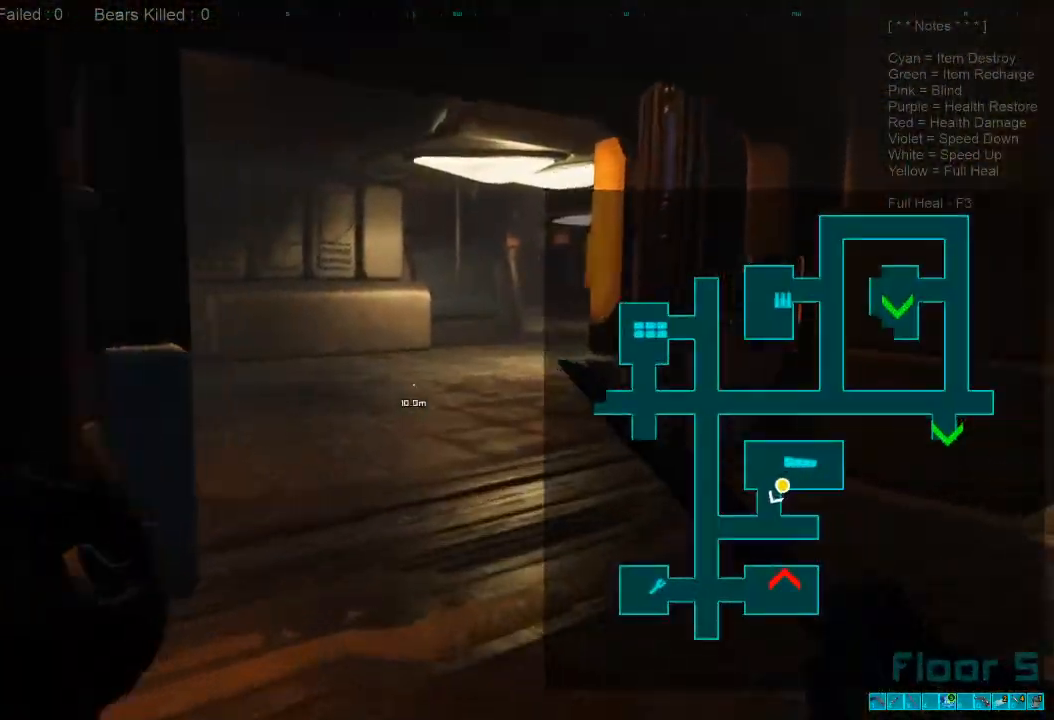
{"keys": ["shift", "w"], "mouse": [], "events": []}
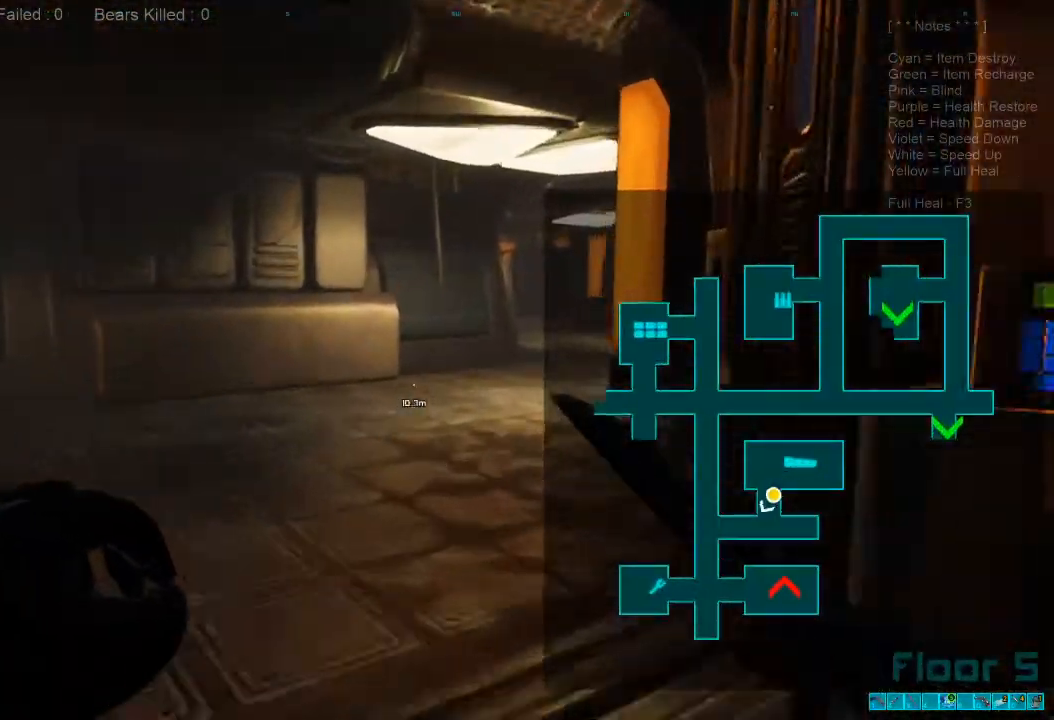
{"keys": ["shift", "w"], "mouse": [], "events": []}
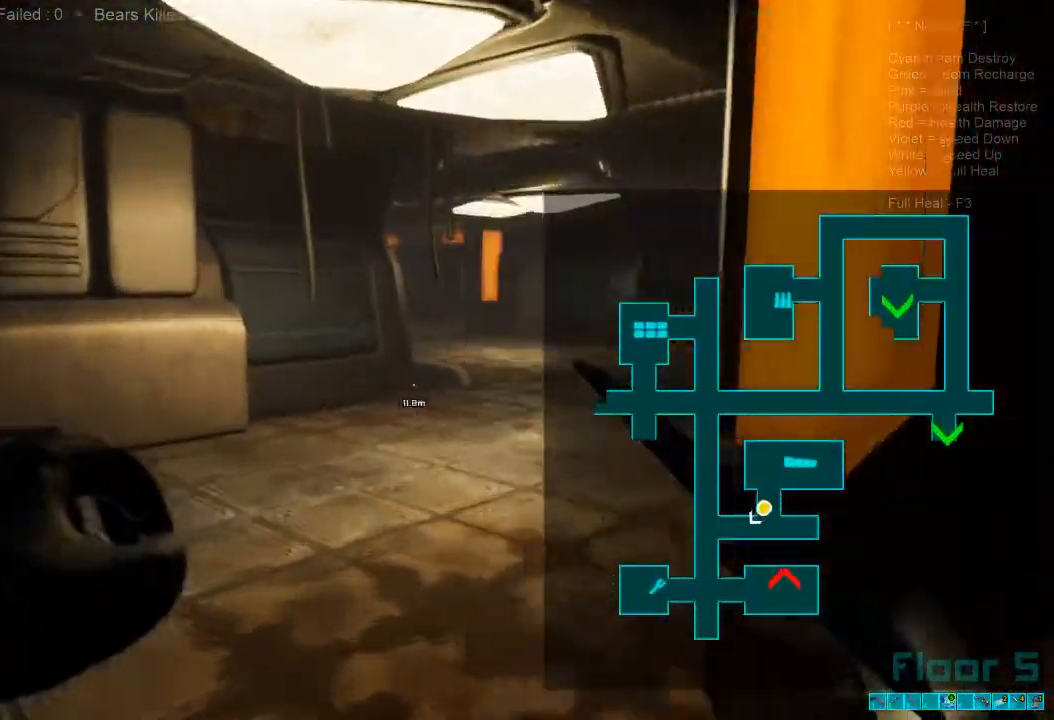
{"keys": ["shift", "w"], "mouse": [], "events": []}
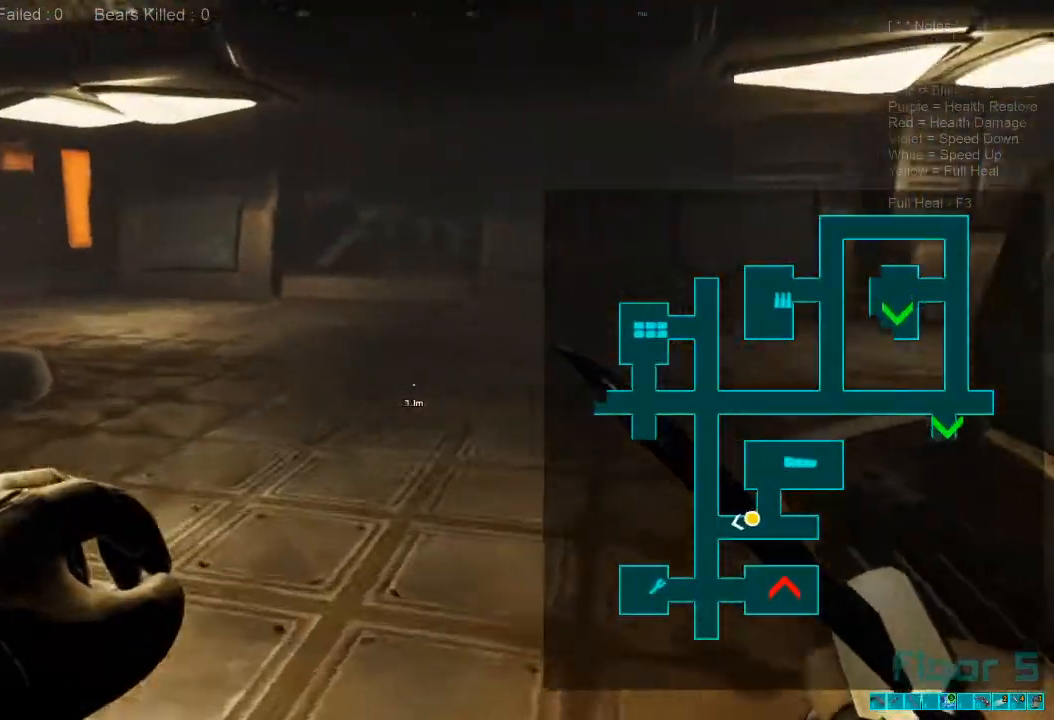
{"keys": ["shift", "w"], "mouse": []}
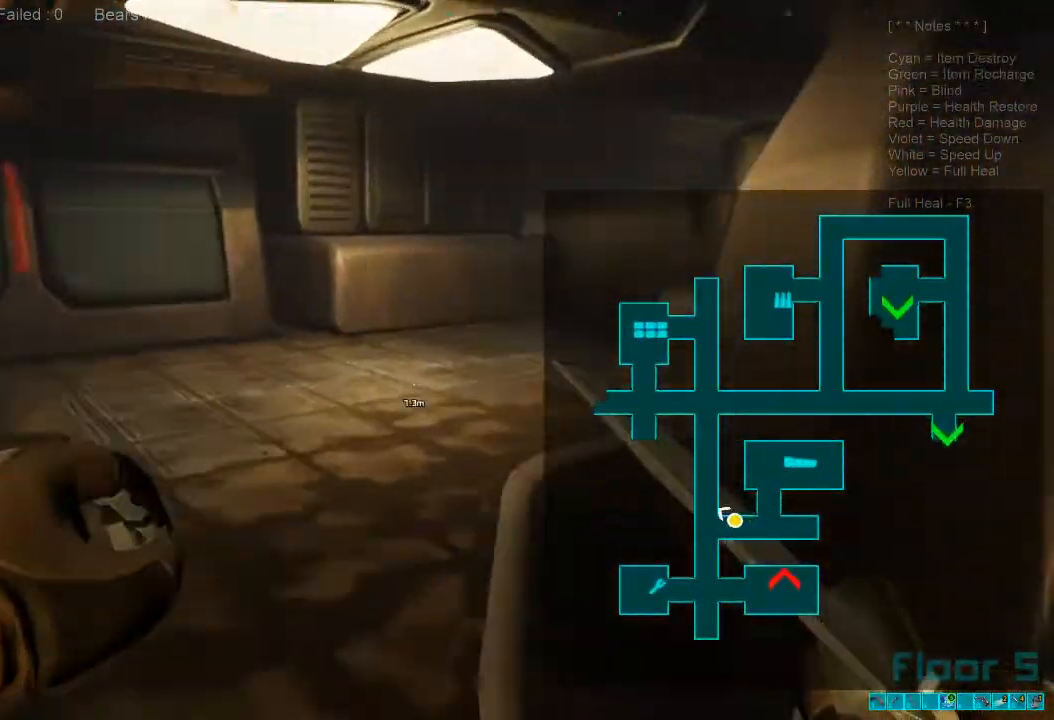
{"keys": ["w"], "mouse": [], "events": [[434, "shift", "up"]]}
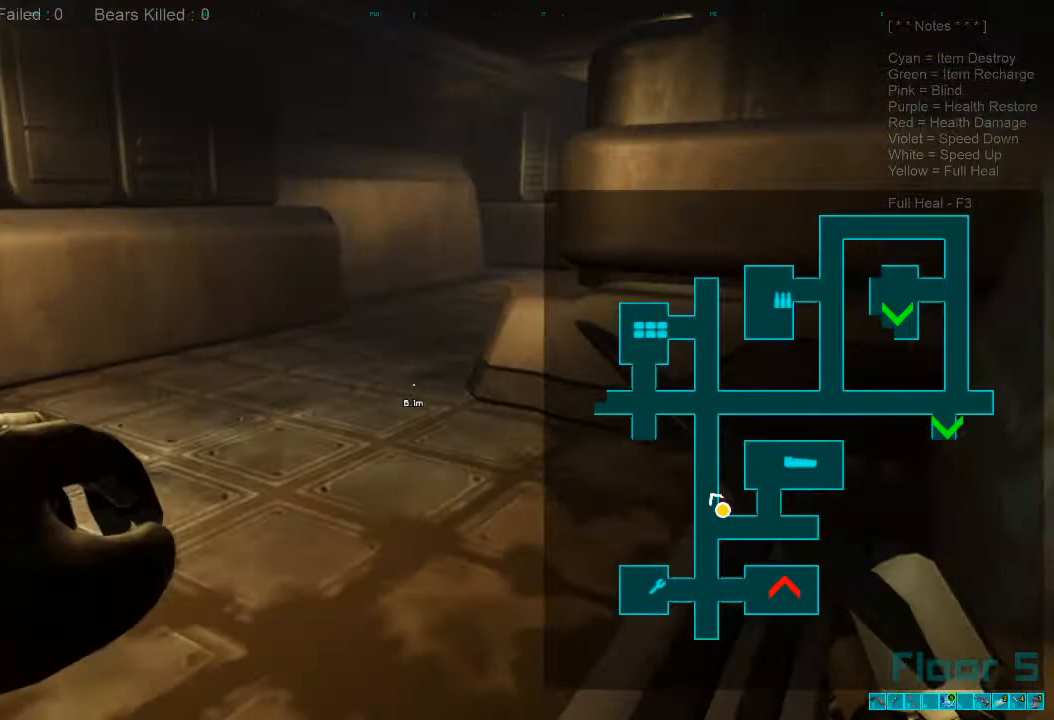
{"keys": ["a", "w"], "mouse": [], "events": [[367, "a", "down"]]}
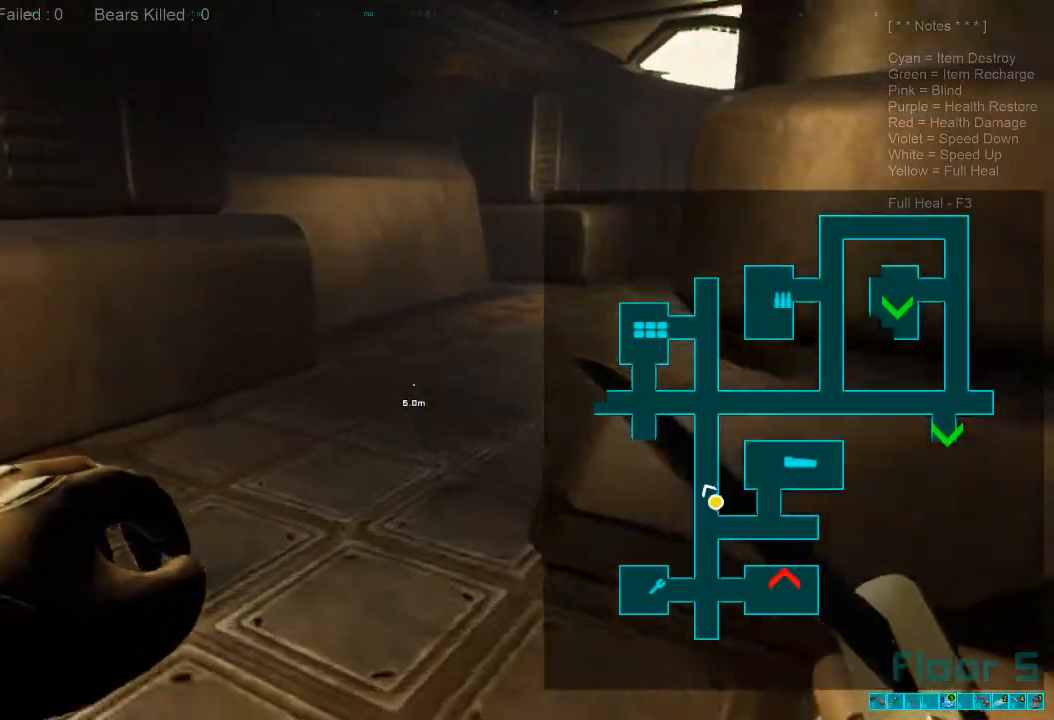
{"keys": ["w"], "mouse": [], "events": [[234, "a", "up"]]}
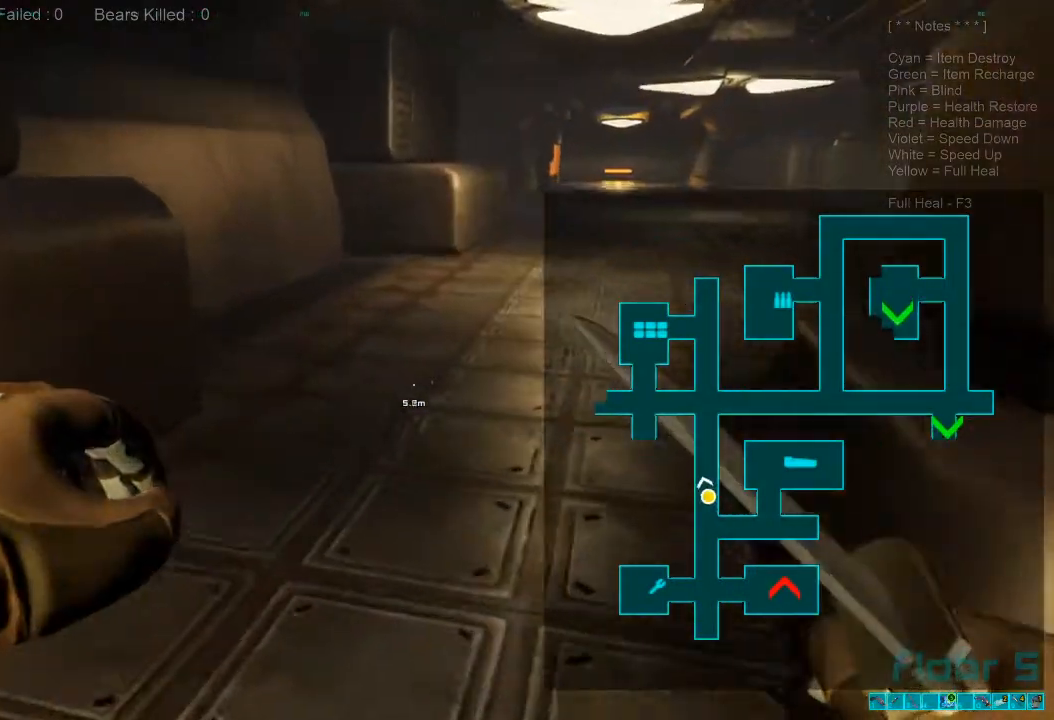
{"keys": ["shift", "w"], "mouse": [], "events": [[134, "shift", "down"]]}
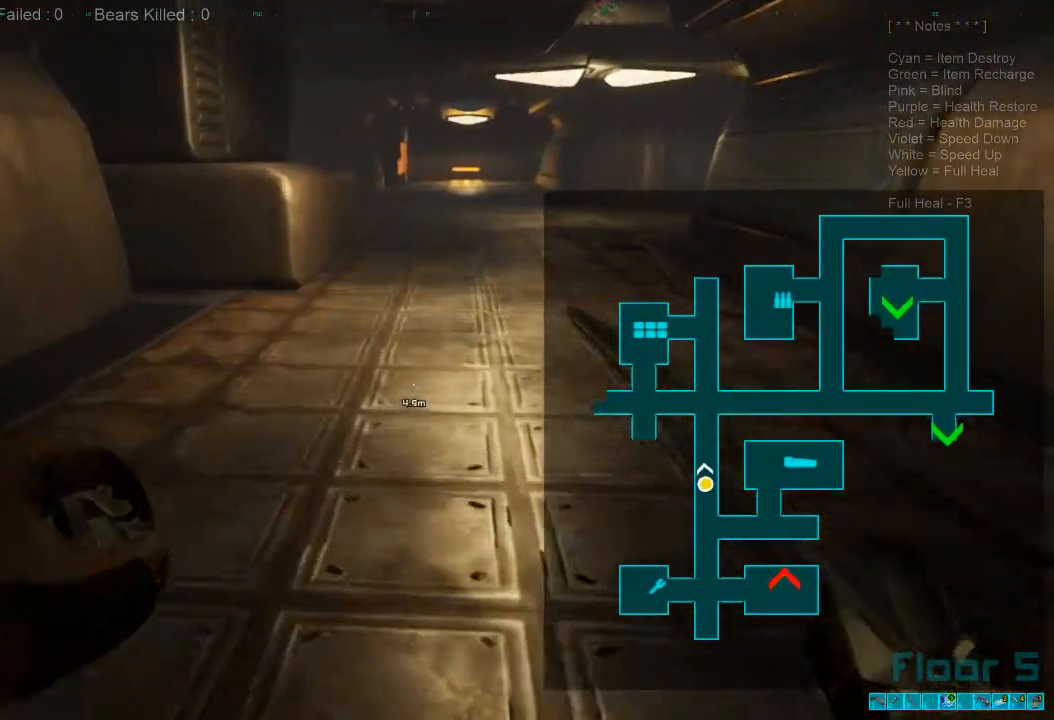
{"keys": ["w"], "mouse": [], "events": [[334, "mouse_wheel", "down"], [434, "shift", "up"], [467, "mouse_wheel", "up"]]}